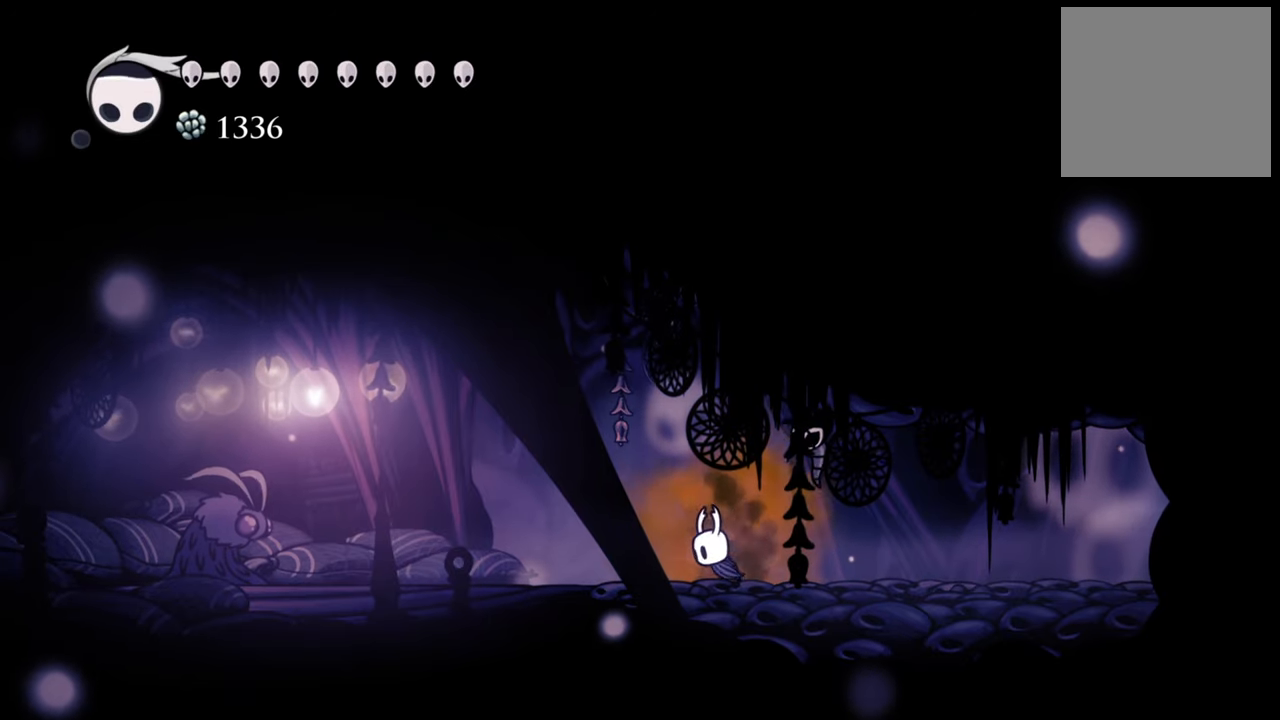
Gameplay with a controller (Xbox layout); each line is a JSON object with the inputs held at the frame after it. "events" lists button and stick changes between this image and that frame as [ms after this image, input, new state], when the widget could be followed in between. Not read: left_stick right_stick.
{"buttons": [], "events": [[300, "DPAD_UP", "up"], [400, "Y", "up"]]}
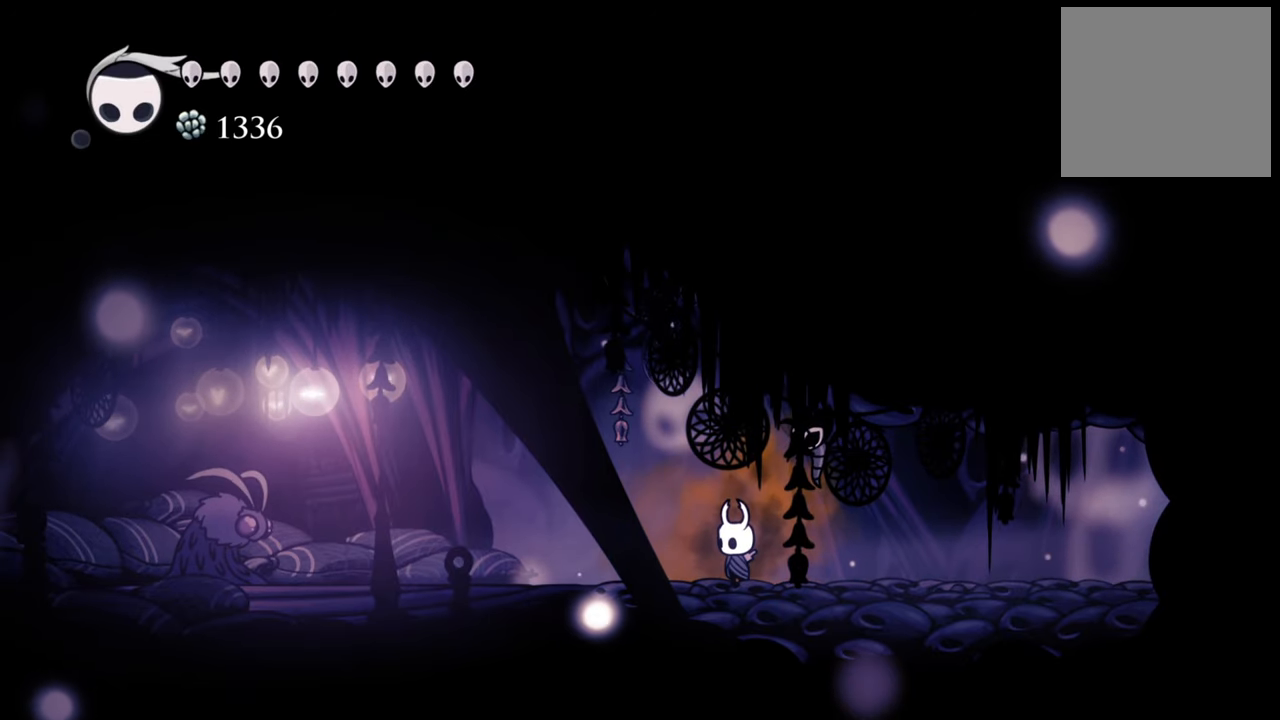
{"buttons": ["DPAD_UP"], "events": [[300, "DPAD_UP", "down"]]}
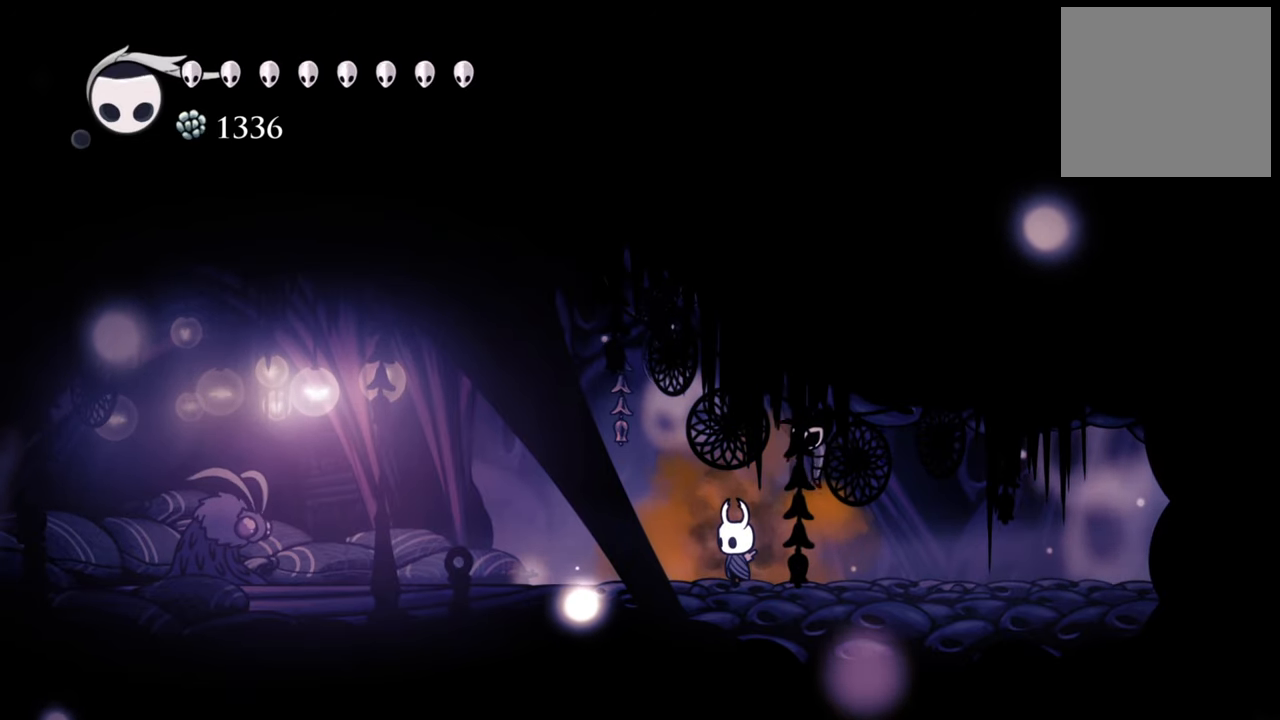
{"buttons": ["Y", "DPAD_UP"], "events": [[140, "Y", "down"]]}
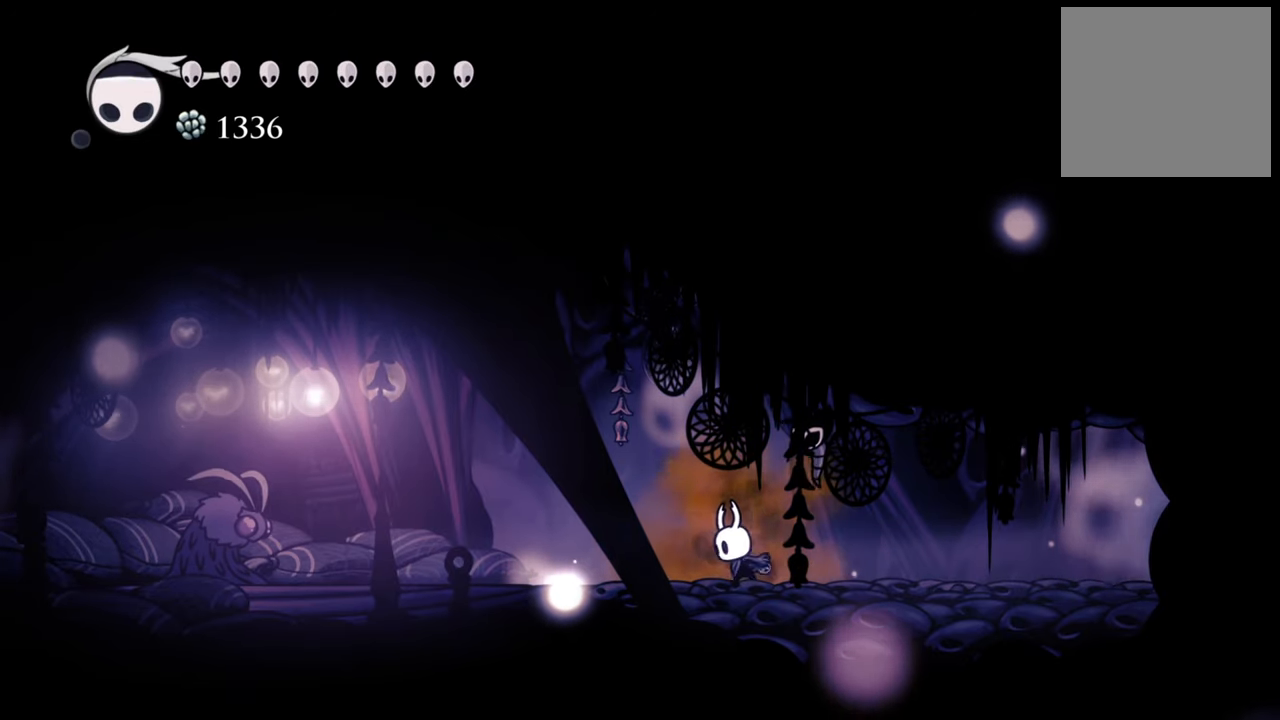
{"buttons": ["Y", "DPAD_UP"], "events": []}
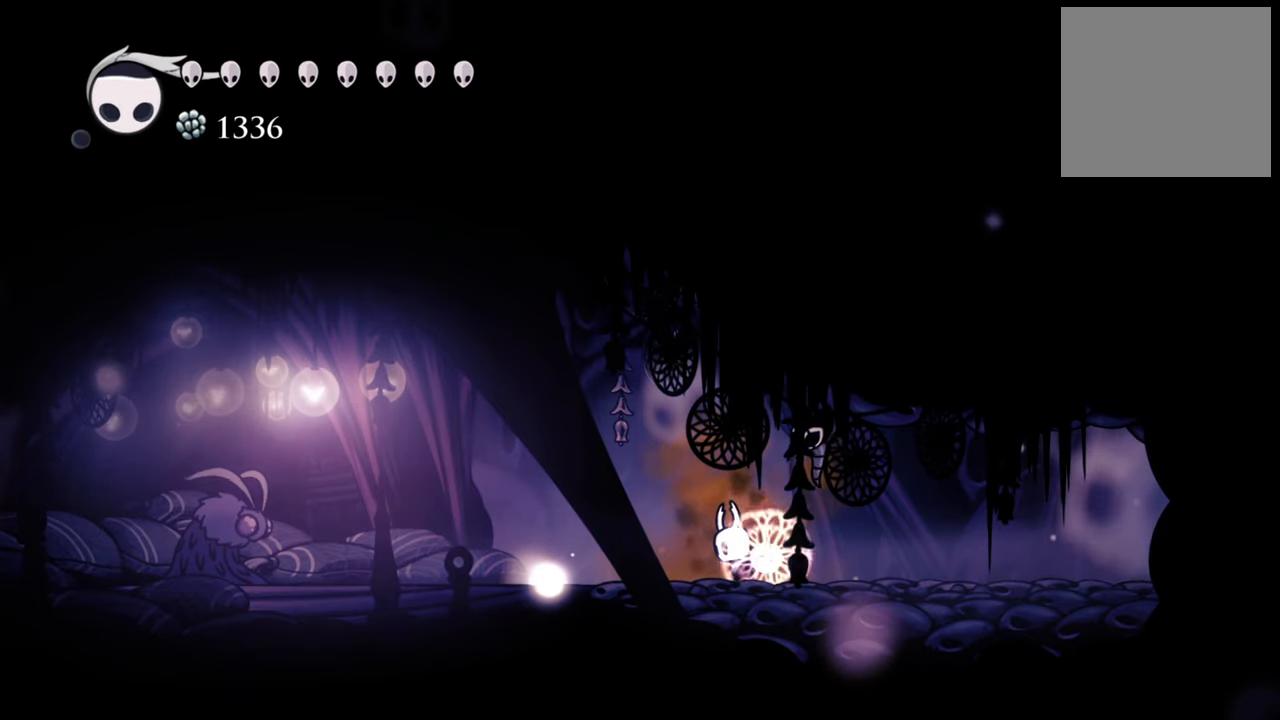
{"buttons": ["Y", "DPAD_UP"], "events": []}
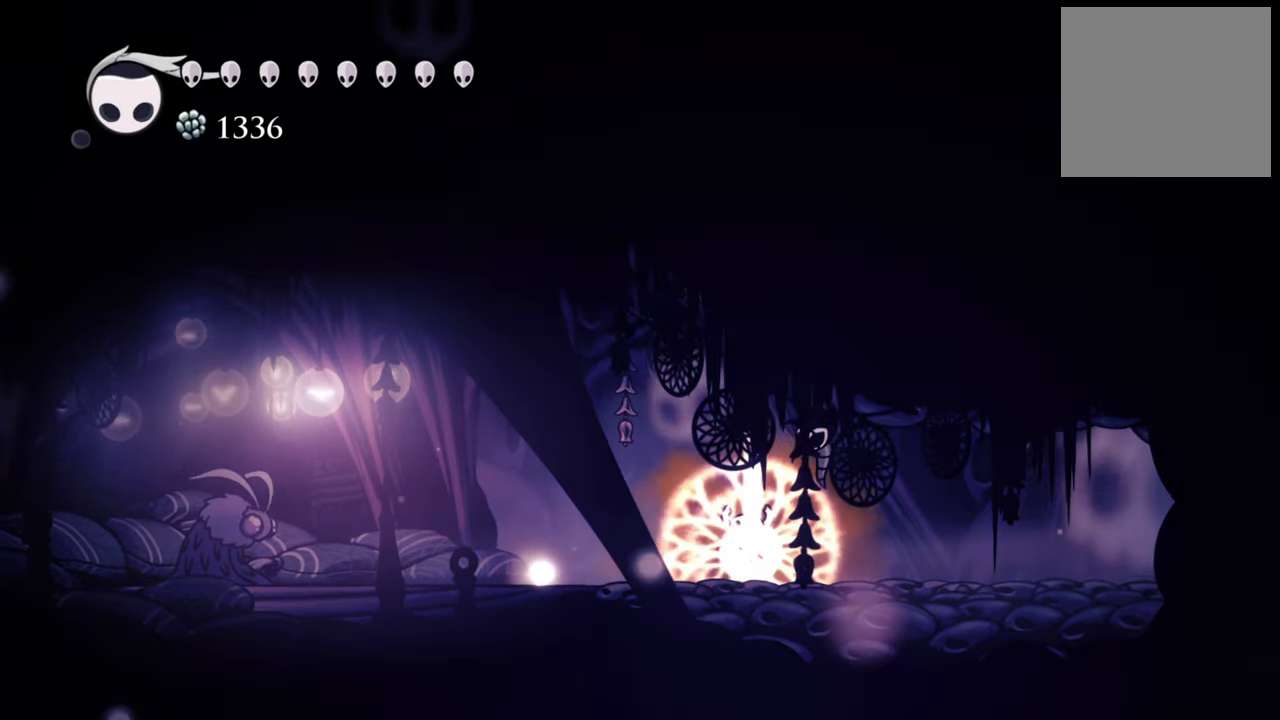
{"buttons": ["Y", "DPAD_UP"], "events": []}
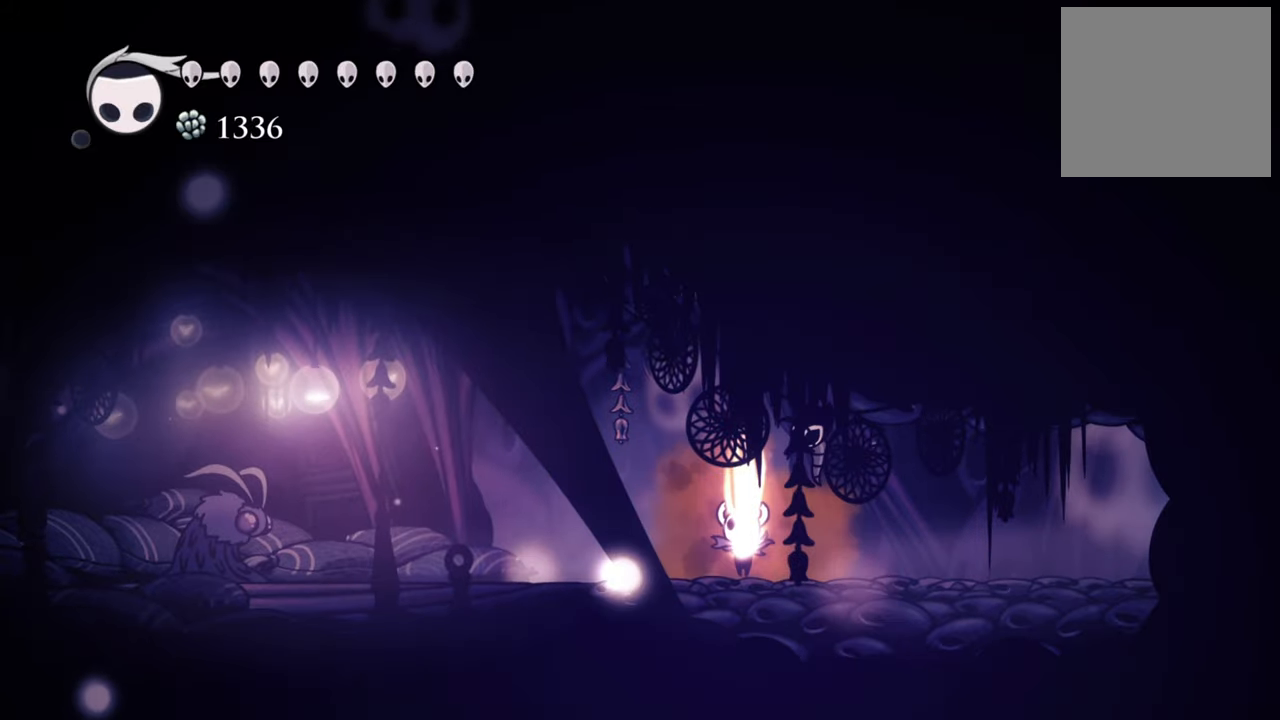
{"buttons": ["Y", "DPAD_UP"], "events": []}
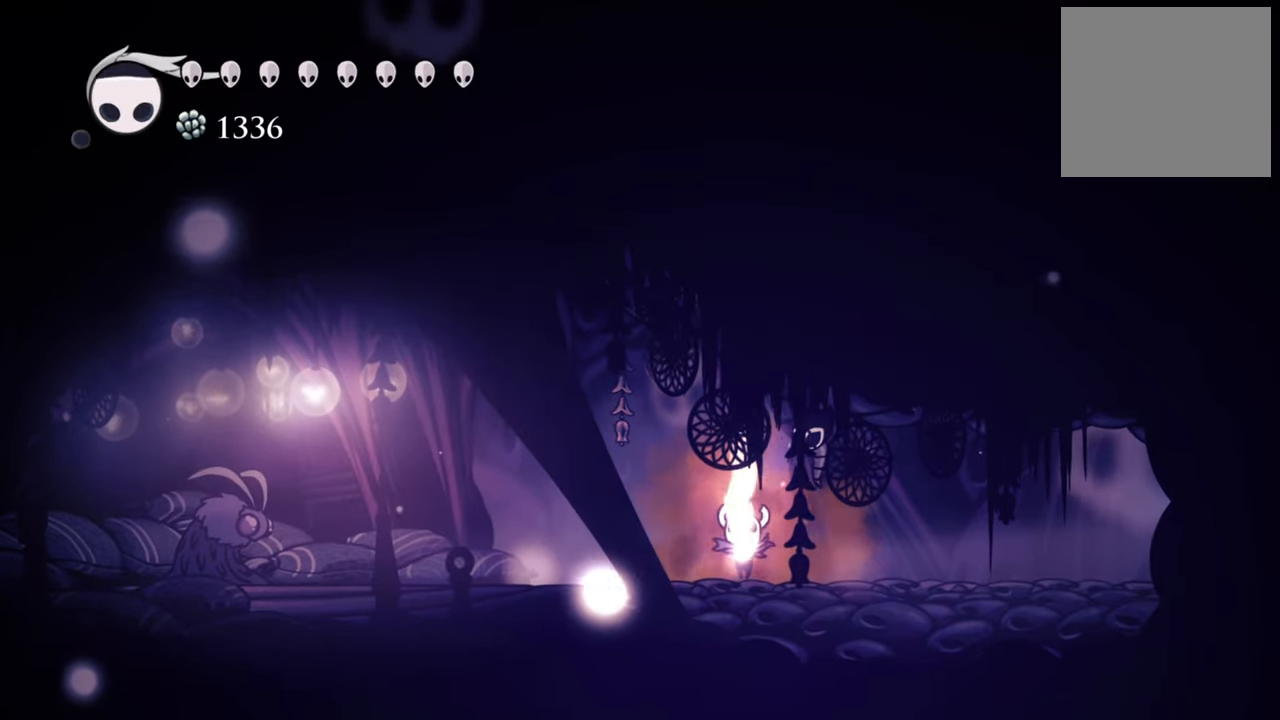
{"buttons": ["Y", "DPAD_UP"], "events": []}
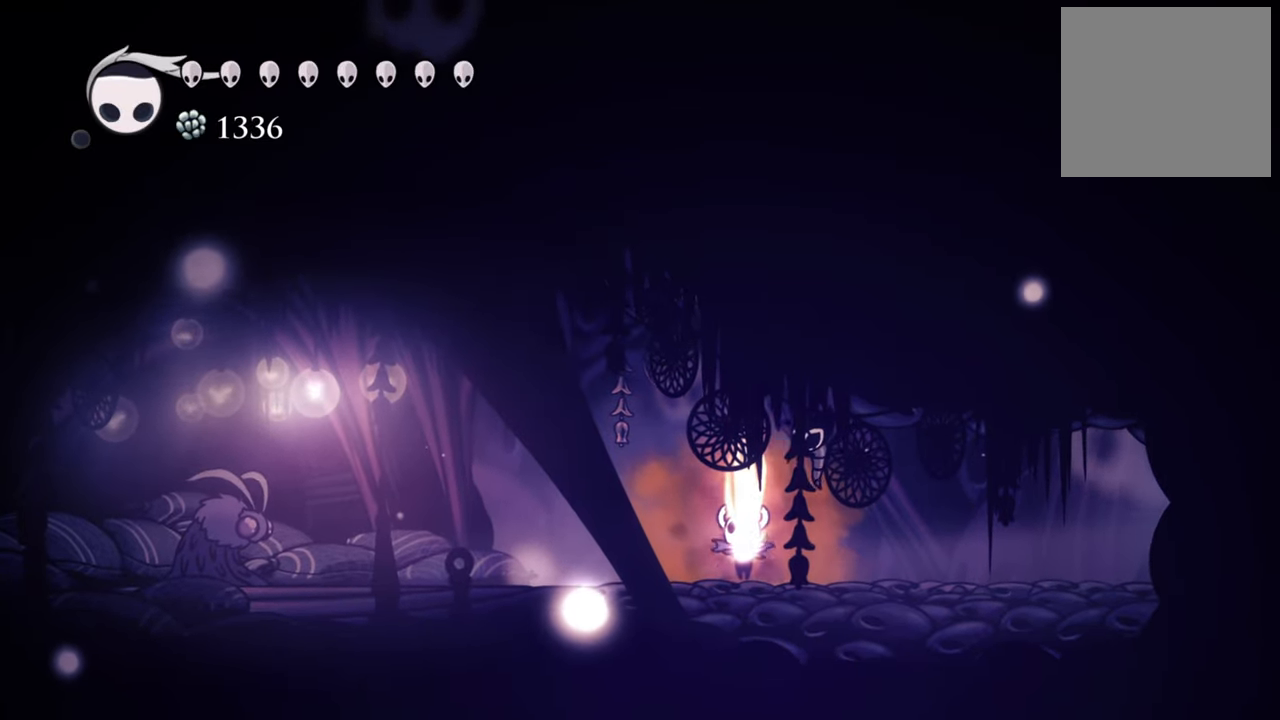
{"buttons": ["Y", "DPAD_UP"], "events": [[160, "DPAD_UP", "up"], [380, "Y", "up"], [480, "DPAD_UP", "down"], [480, "Y", "down"]]}
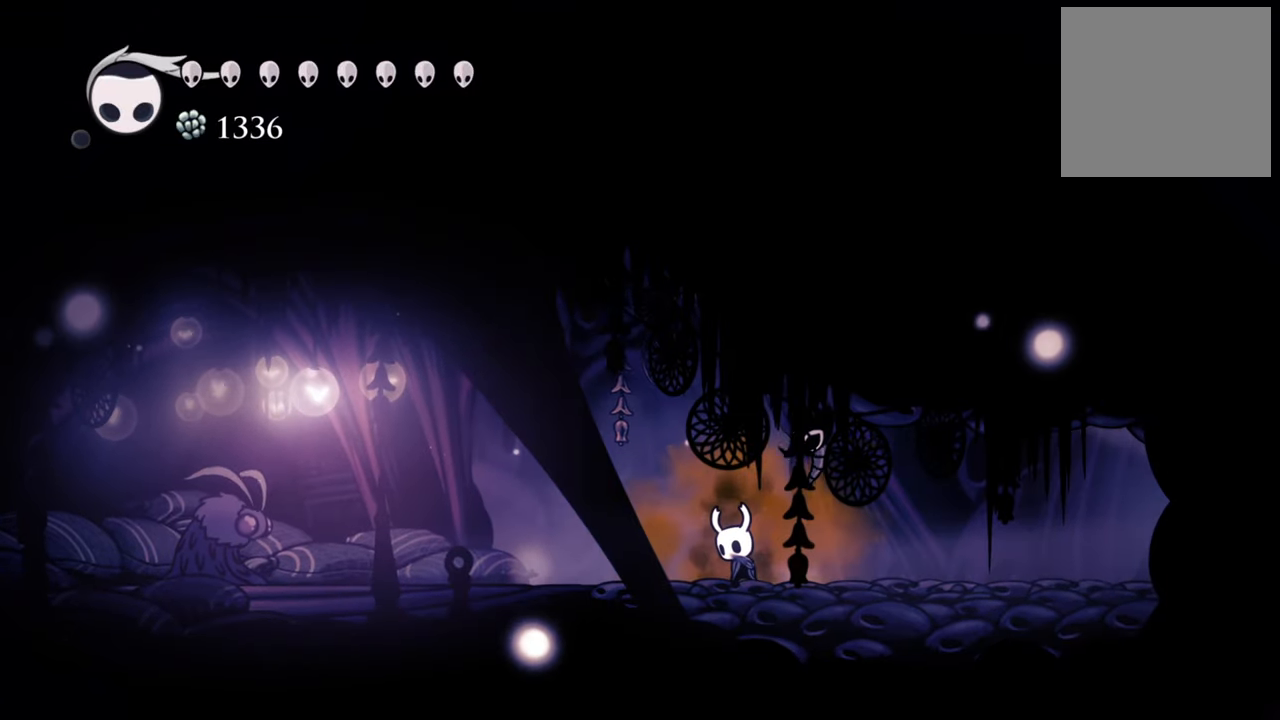
{"buttons": ["Y", "DPAD_UP"], "events": []}
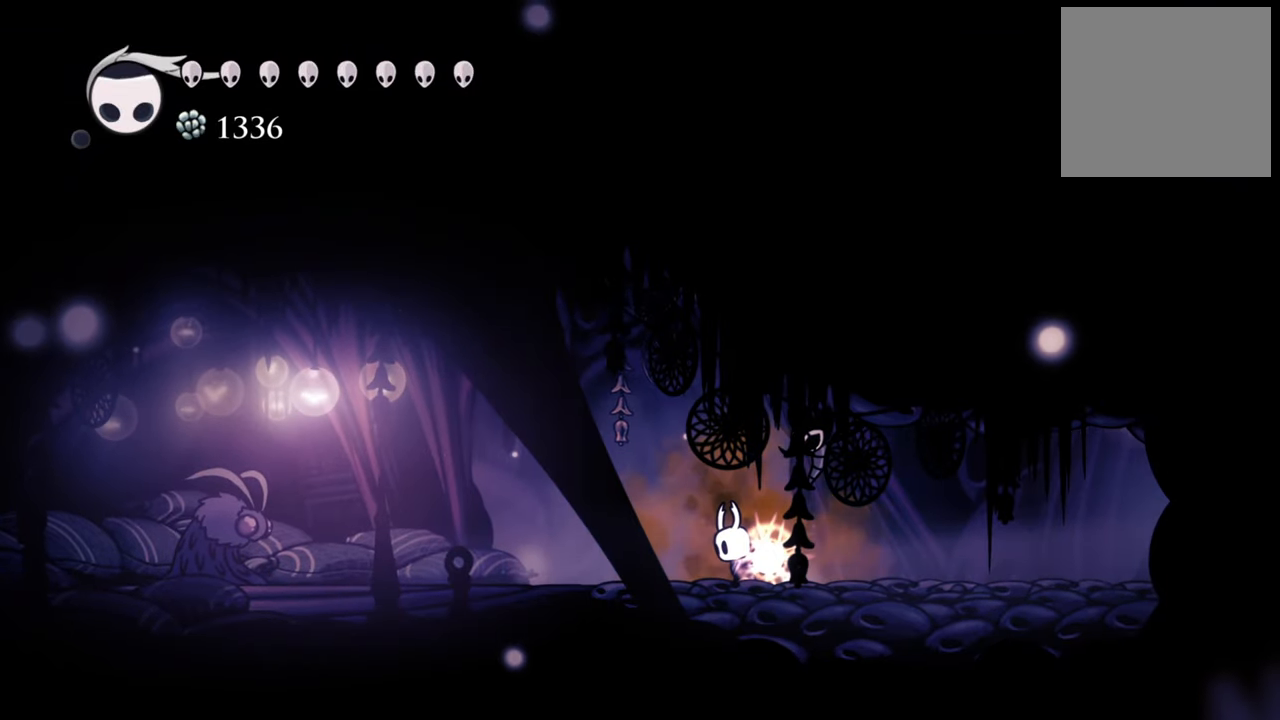
{"buttons": ["Y", "DPAD_UP"], "events": []}
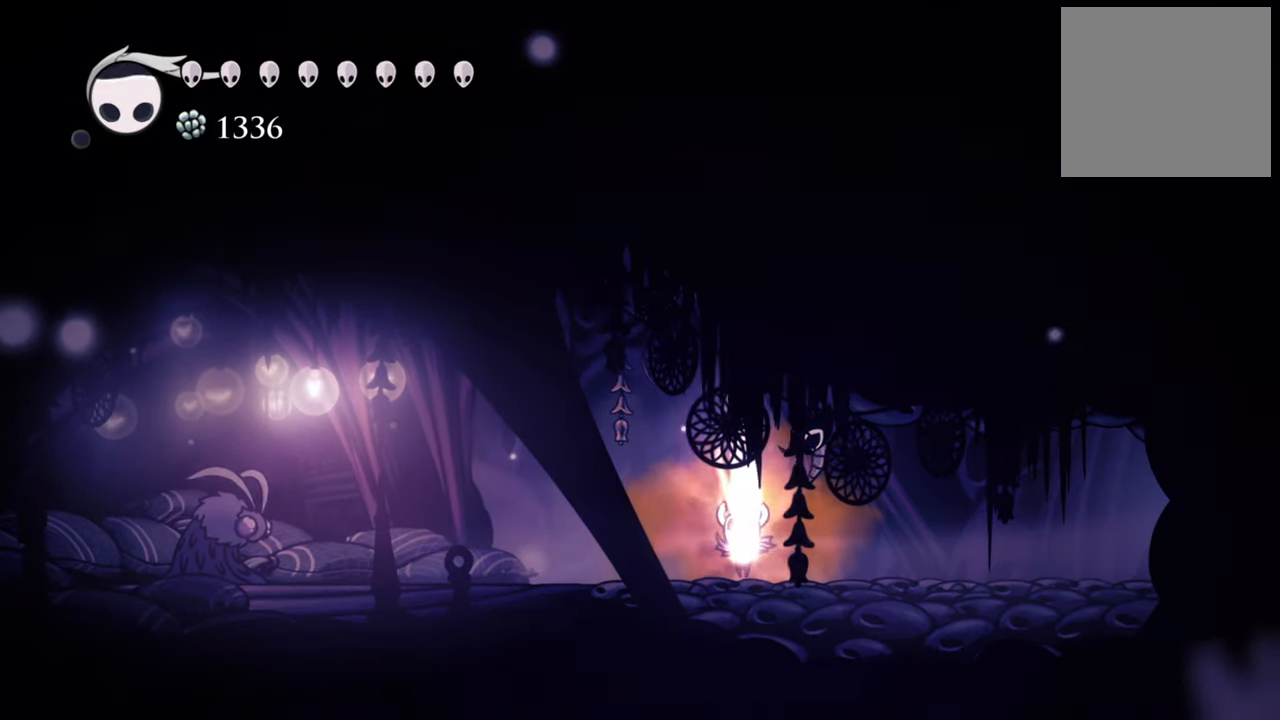
{"buttons": ["Y", "DPAD_UP"], "events": []}
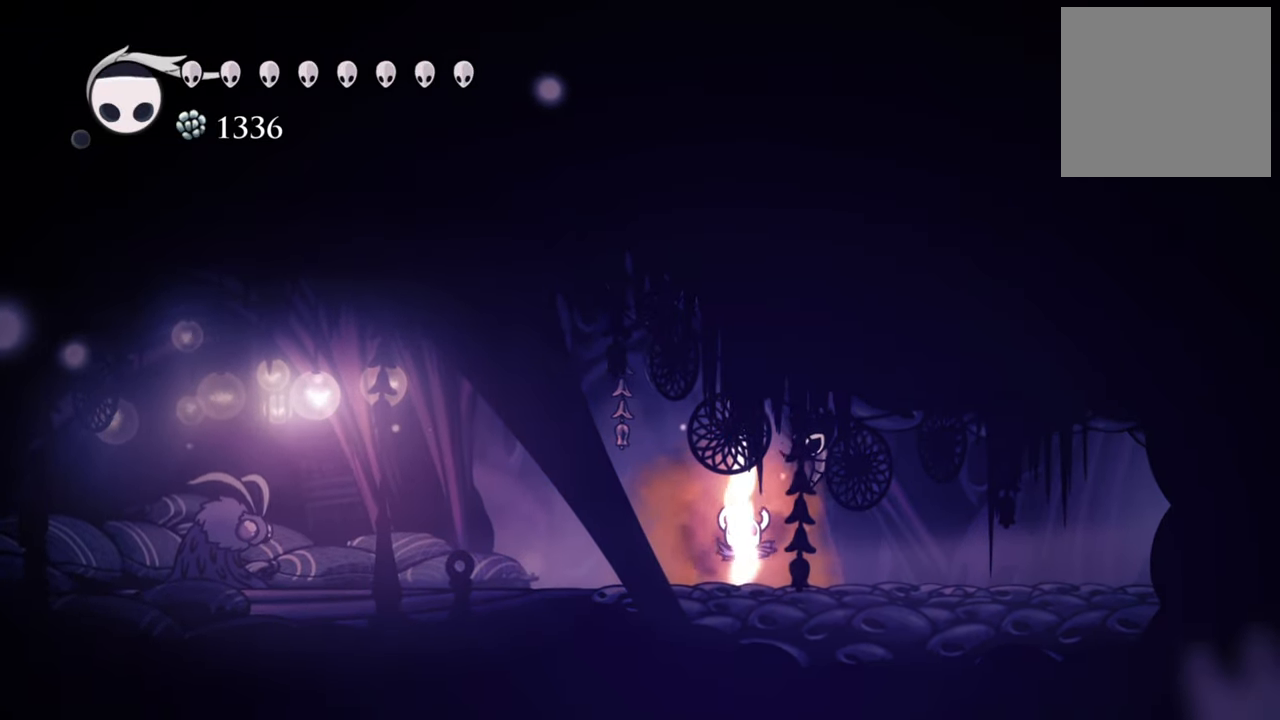
{"buttons": ["Y", "DPAD_UP"], "events": []}
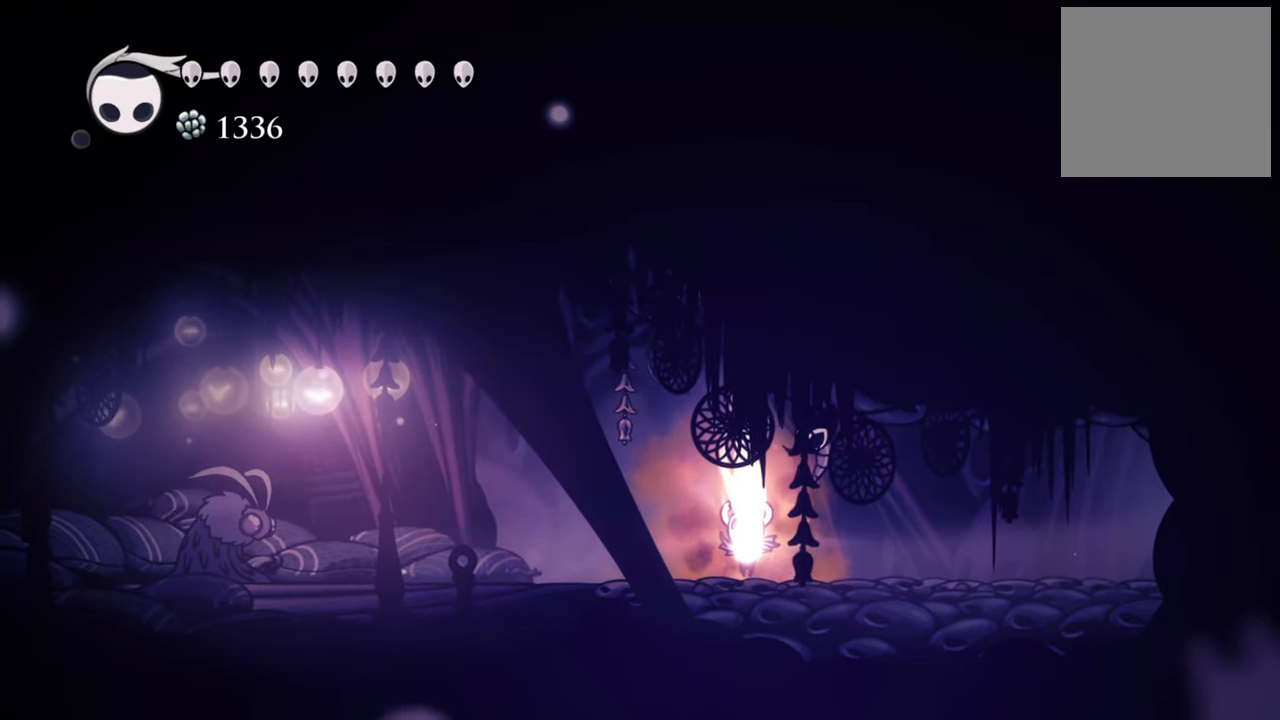
{"buttons": ["Y", "DPAD_UP"], "events": []}
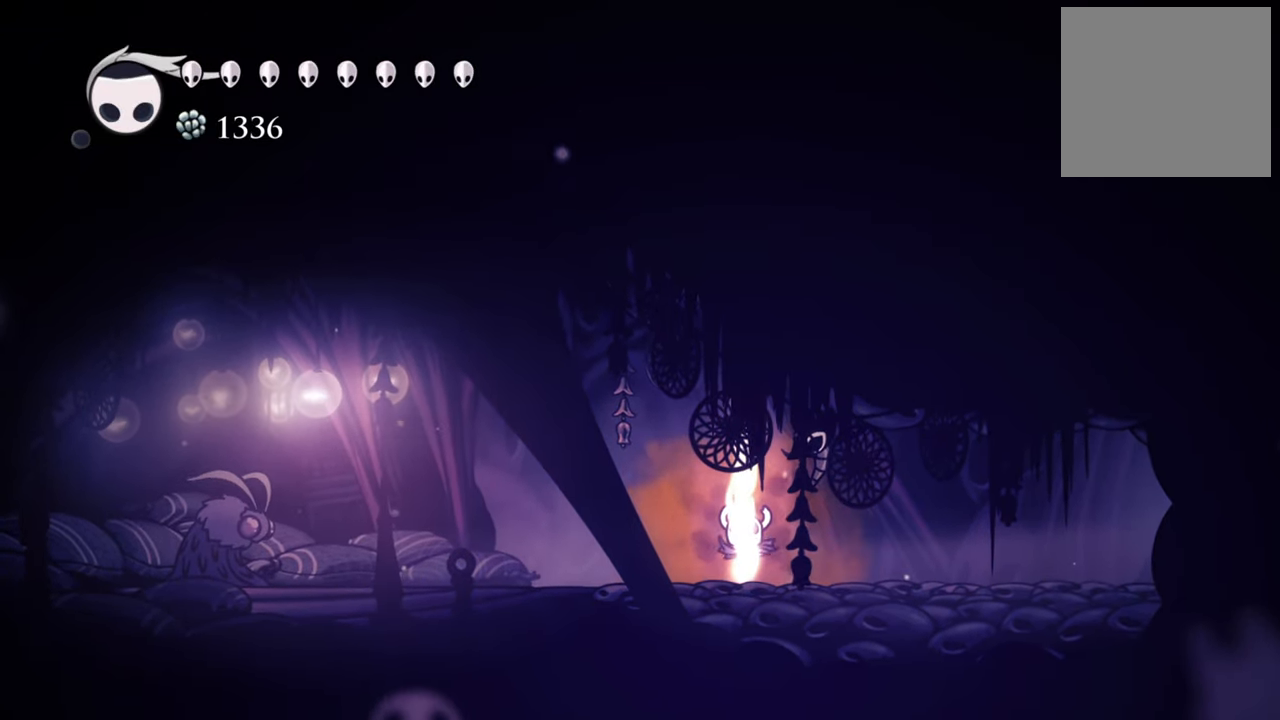
{"buttons": [], "events": [[260, "DPAD_UP", "up"], [260, "Y", "up"]]}
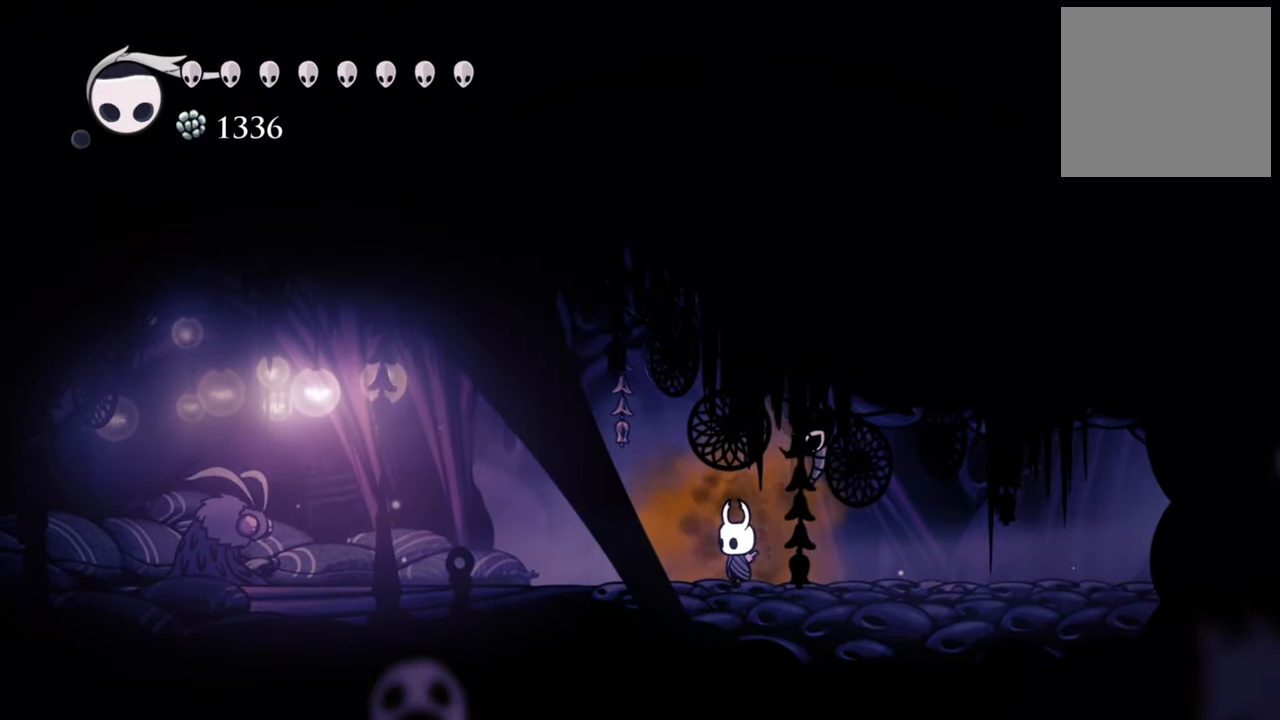
{"buttons": [], "events": []}
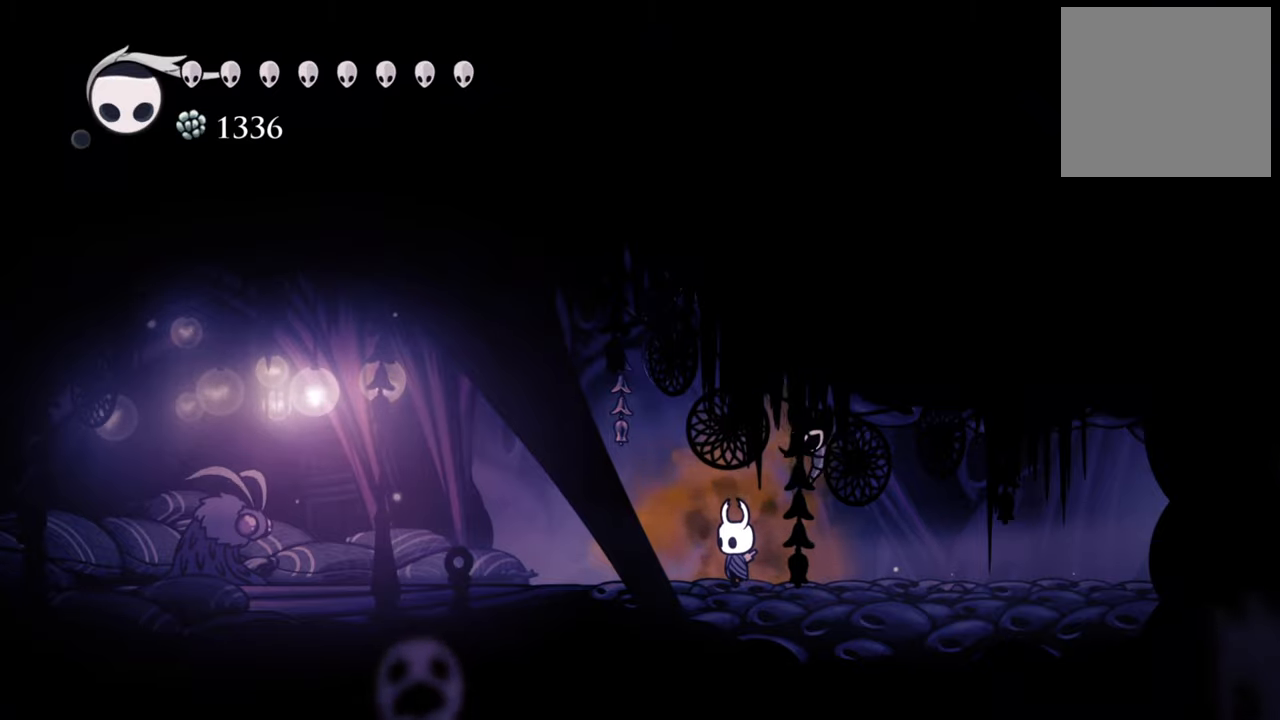
{"buttons": ["DPAD_DOWN"], "events": [[460, "DPAD_DOWN", "down"]]}
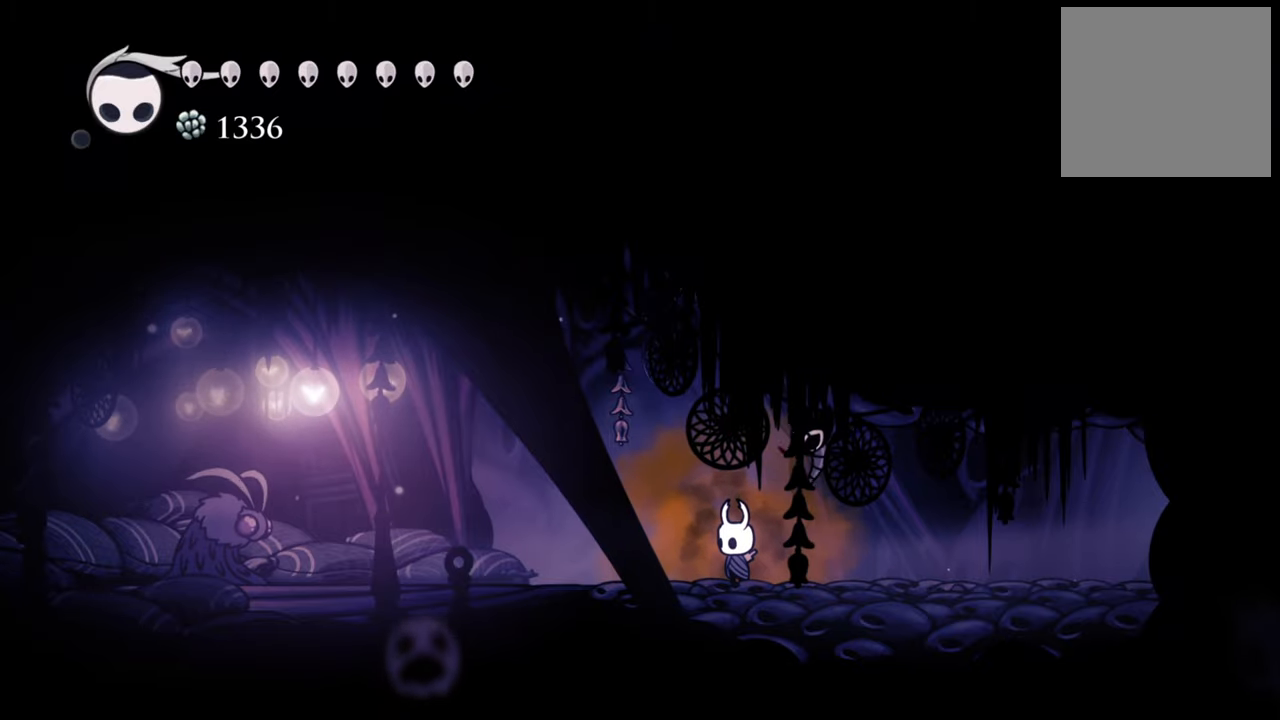
{"buttons": ["Y", "DPAD_DOWN"], "events": [[180, "Y", "down"]]}
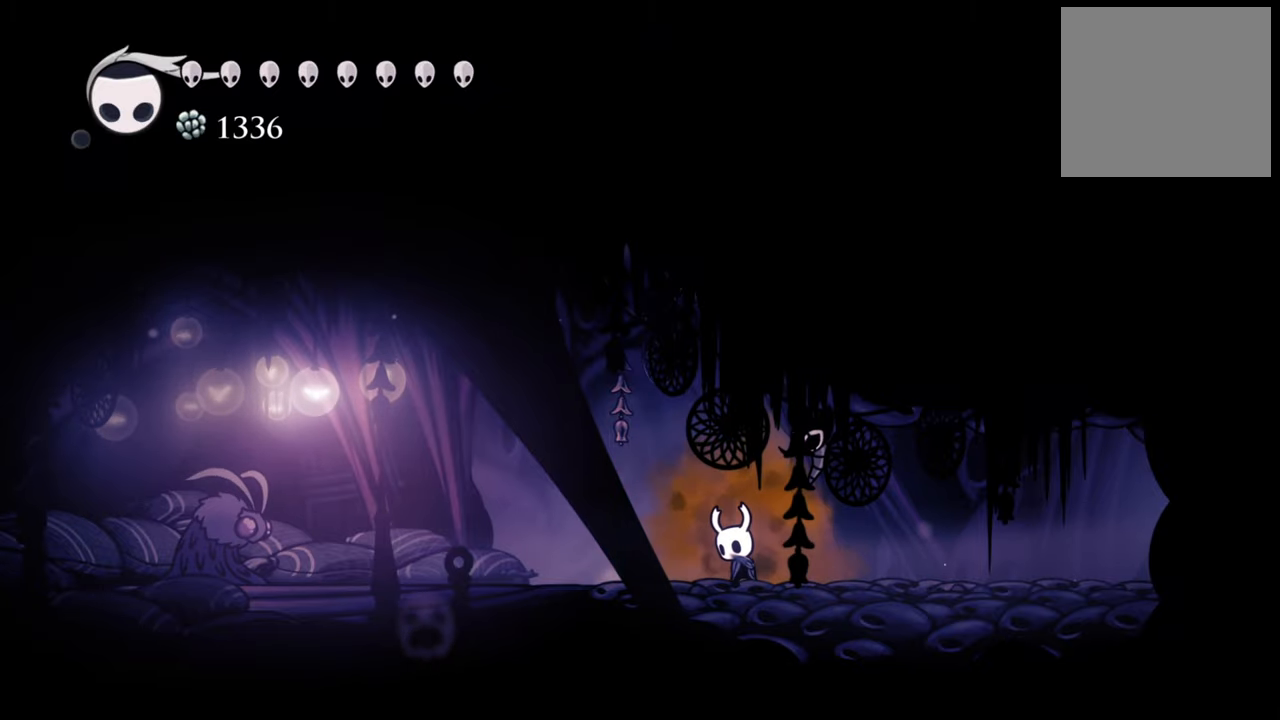
{"buttons": ["Y", "DPAD_DOWN"], "events": []}
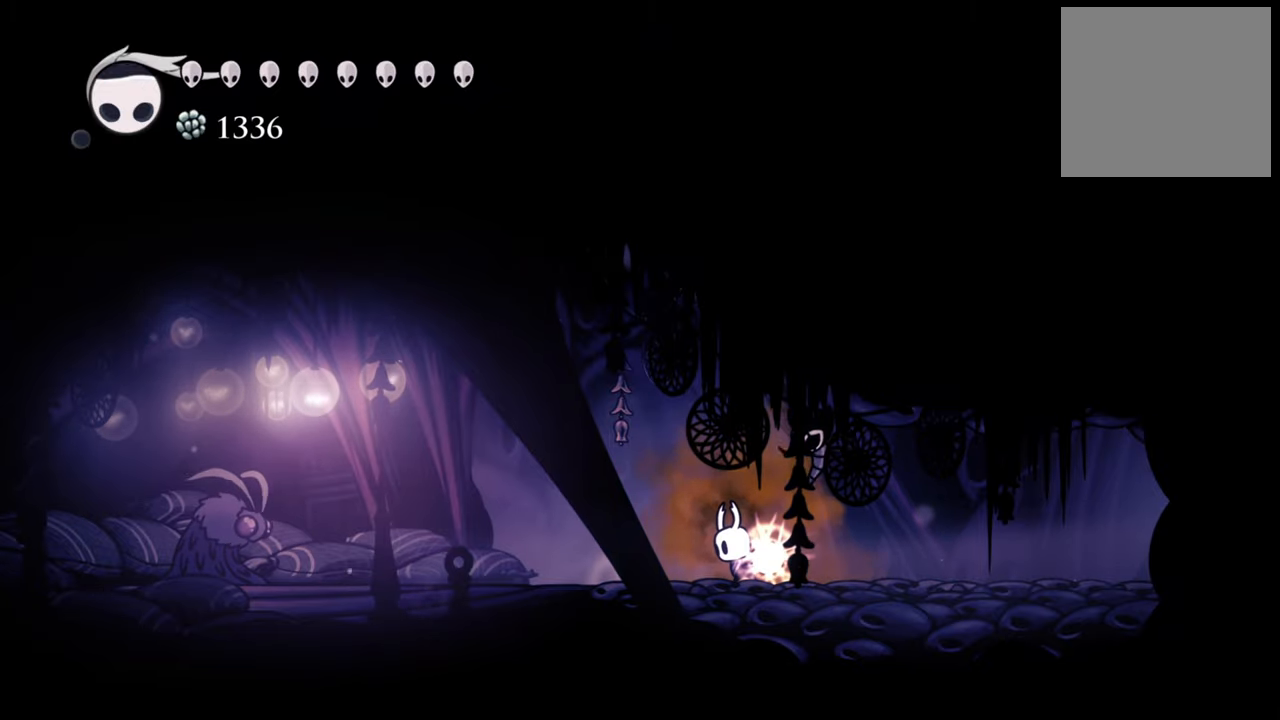
{"buttons": ["Y", "DPAD_DOWN"], "events": []}
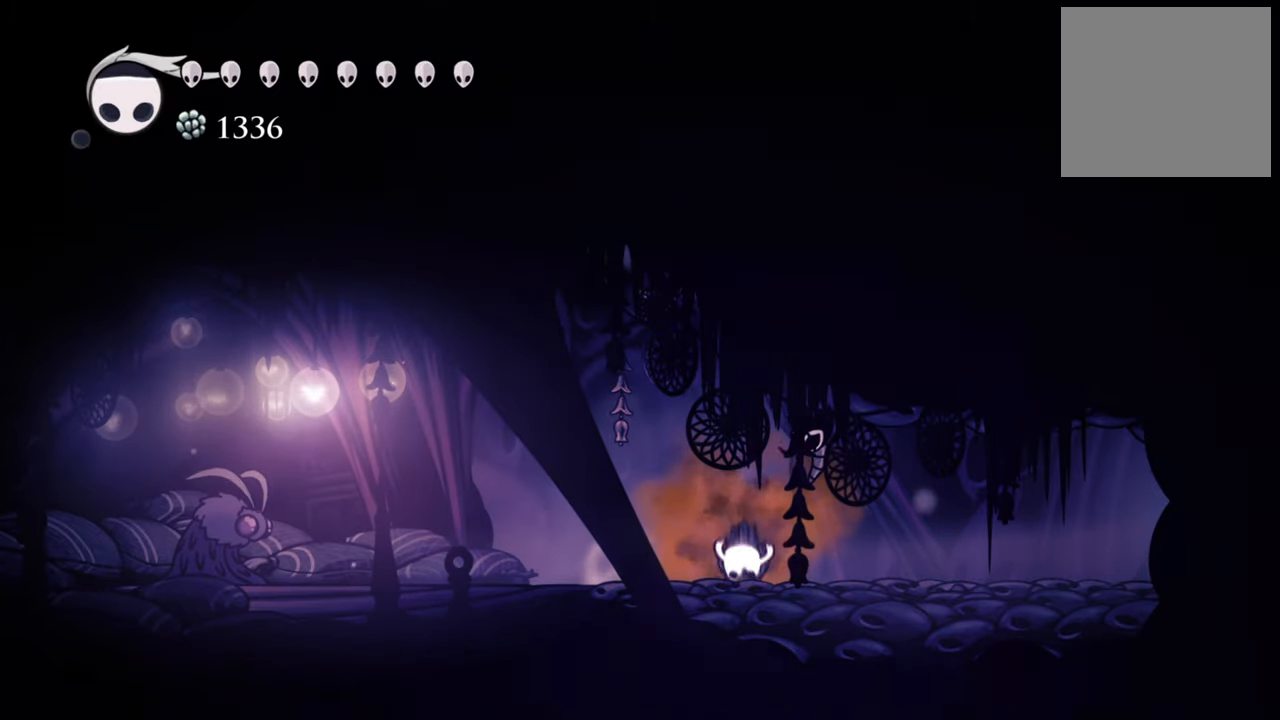
{"buttons": ["Y", "DPAD_DOWN"], "events": []}
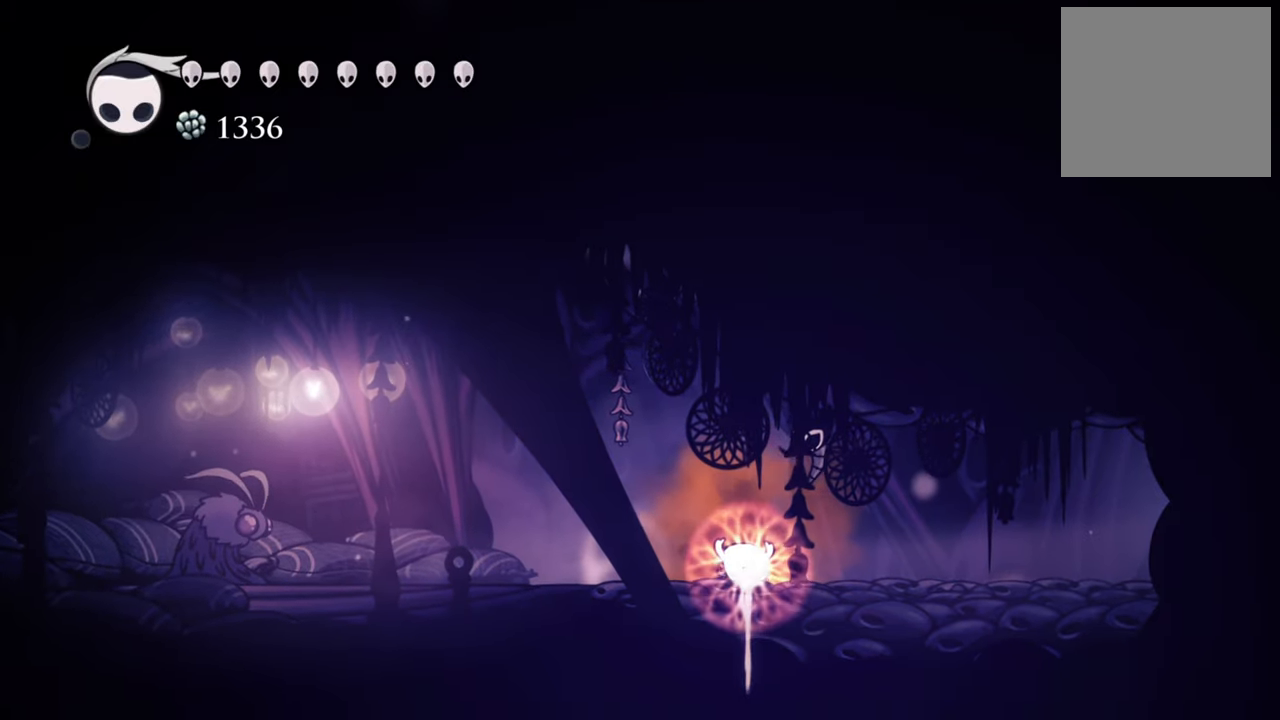
{"buttons": ["Y", "DPAD_DOWN"], "events": []}
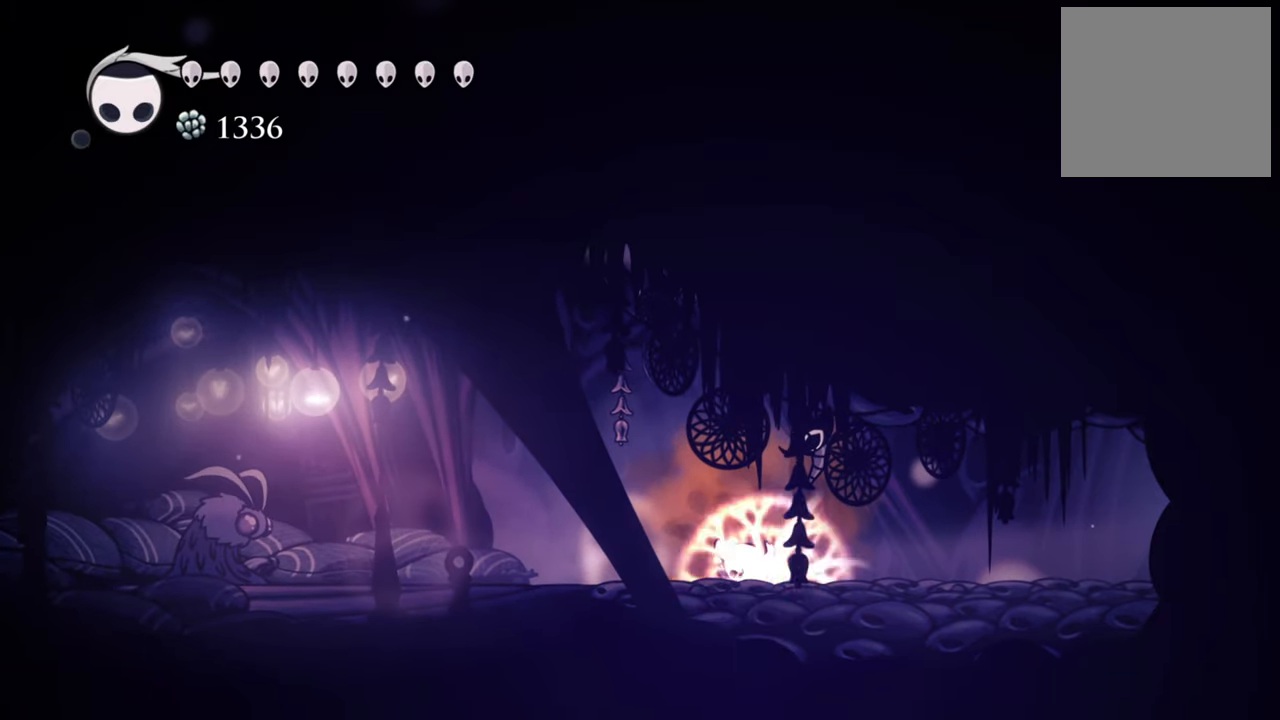
{"buttons": ["Y", "DPAD_DOWN"], "events": []}
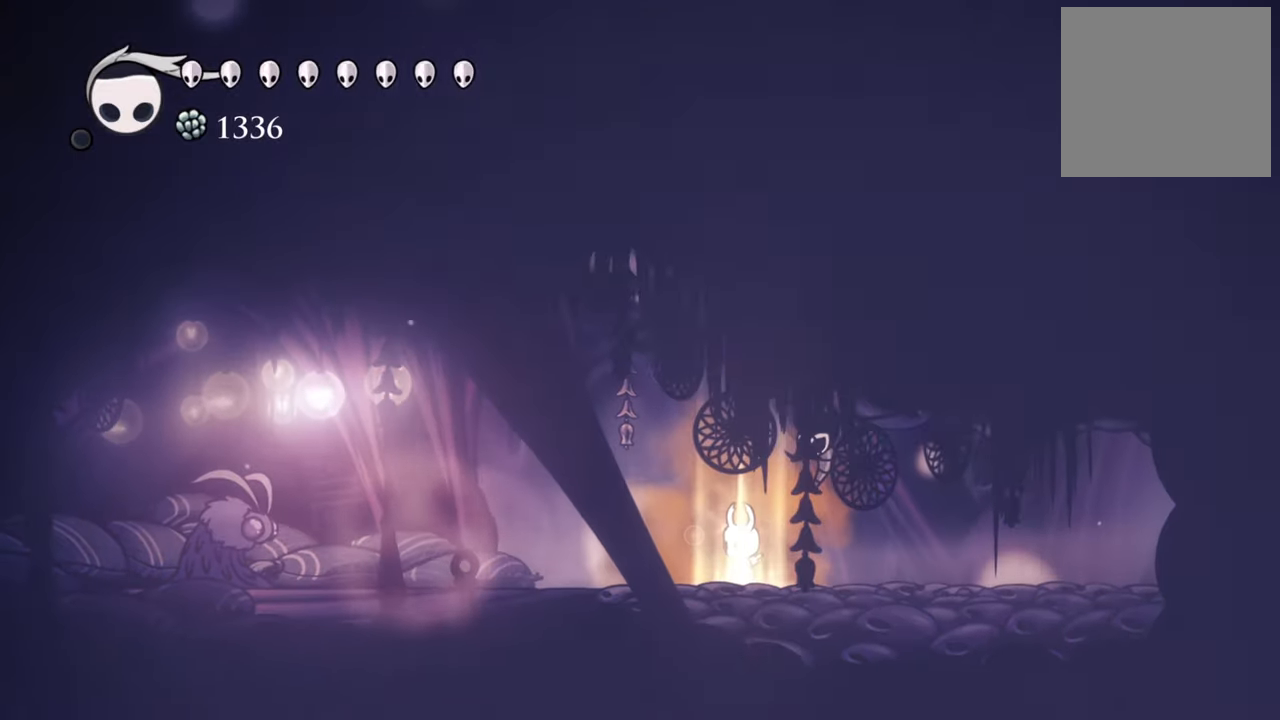
{"buttons": ["Y", "DPAD_DOWN"], "events": []}
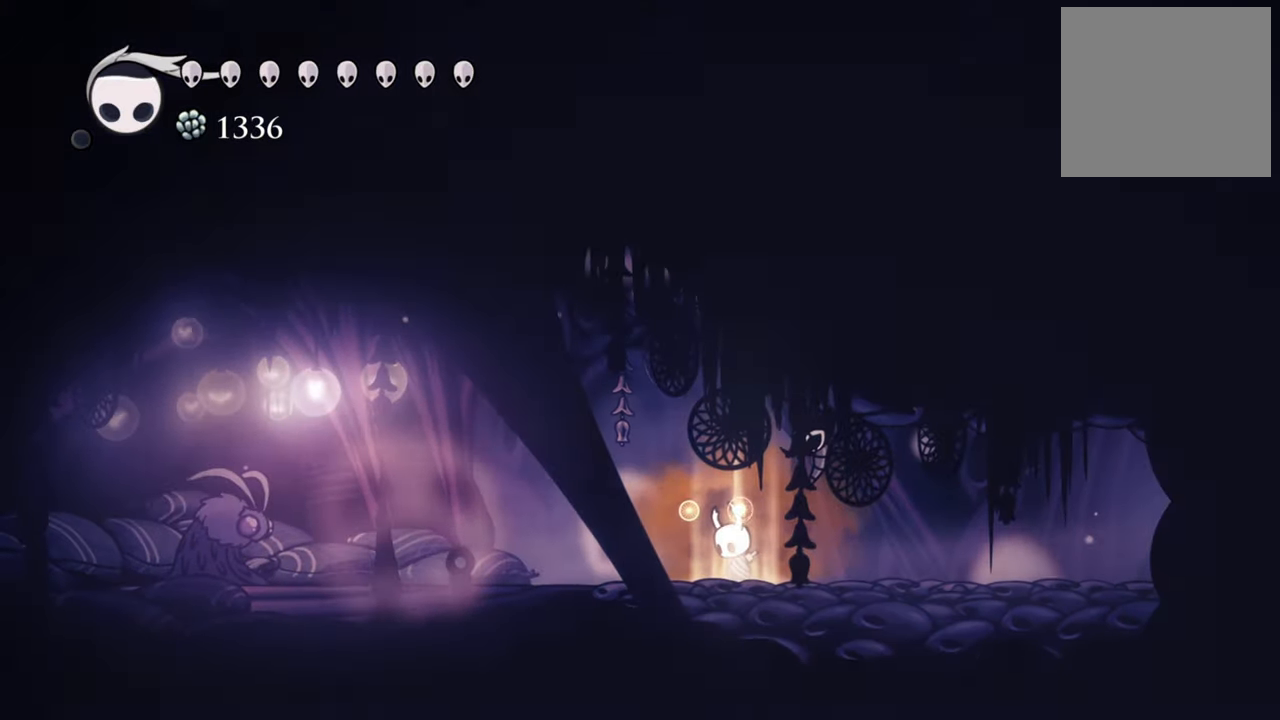
{"buttons": [], "events": [[60, "DPAD_DOWN", "up"], [80, "Y", "up"]]}
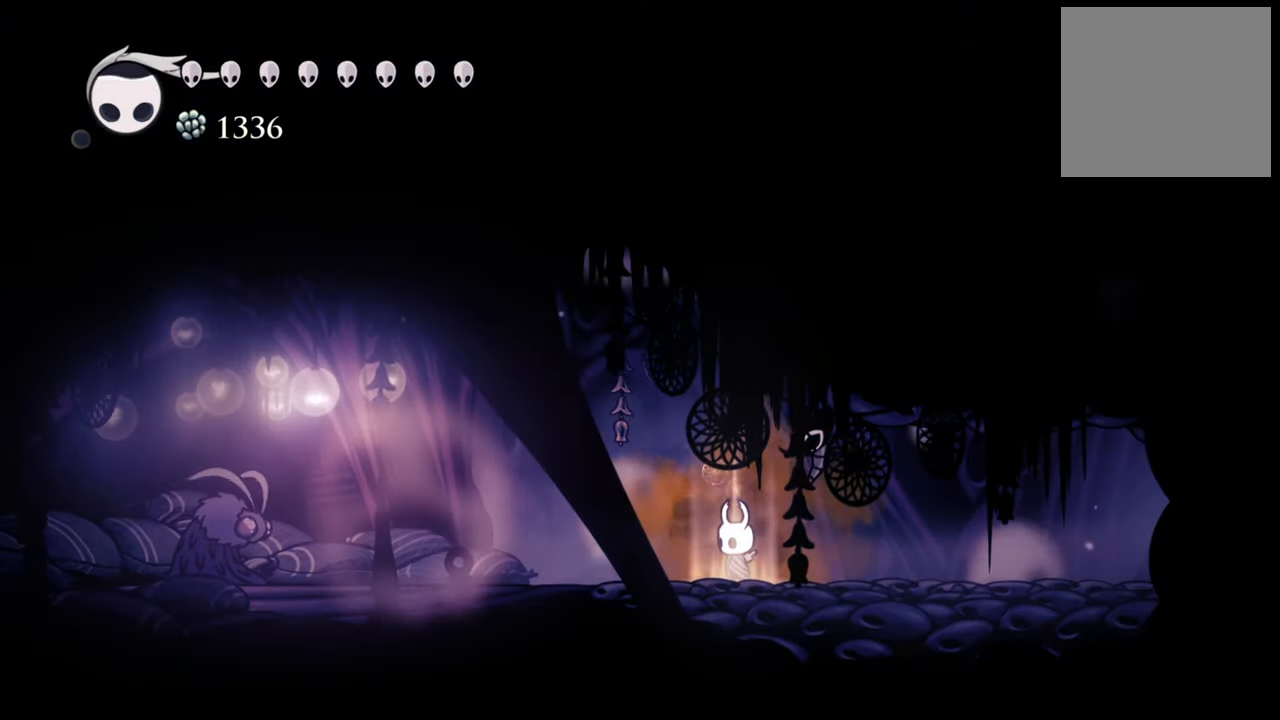
{"buttons": ["DPAD_RIGHT"], "events": [[320, "DPAD_RIGHT", "down"]]}
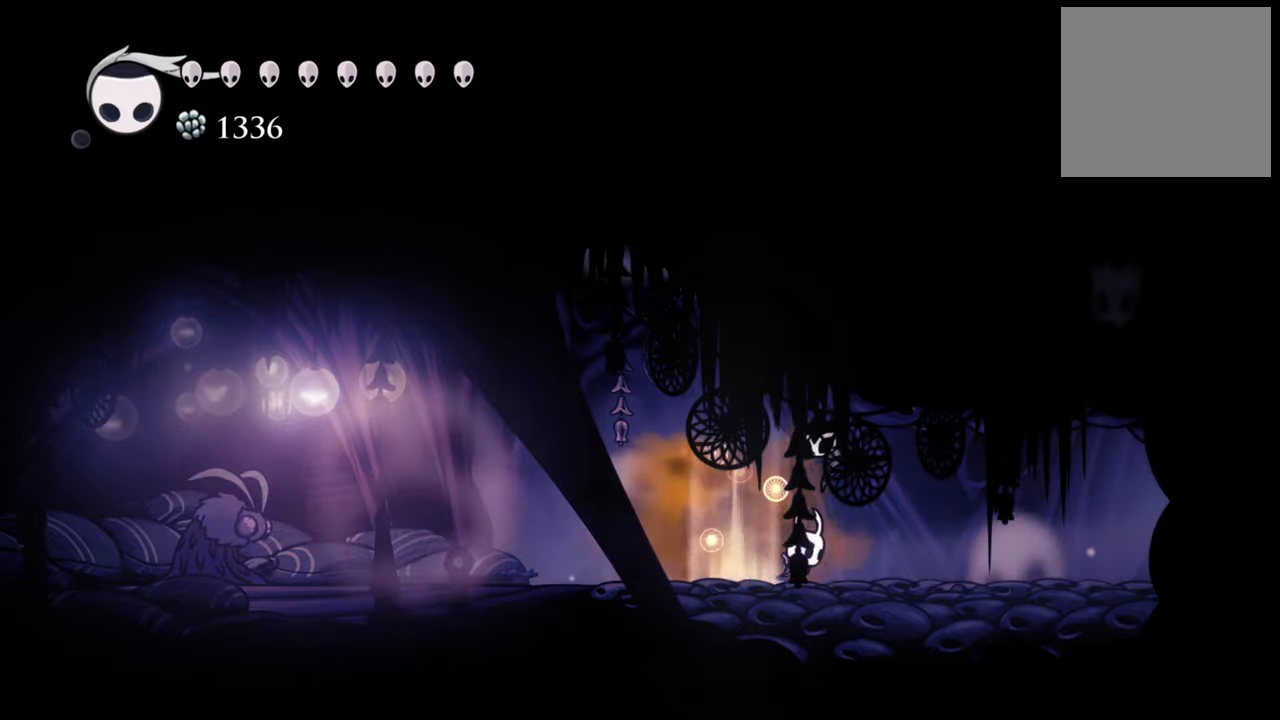
{"buttons": ["DPAD_RIGHT"], "events": [[140, "R2", "down"], [400, "R2", "up"]]}
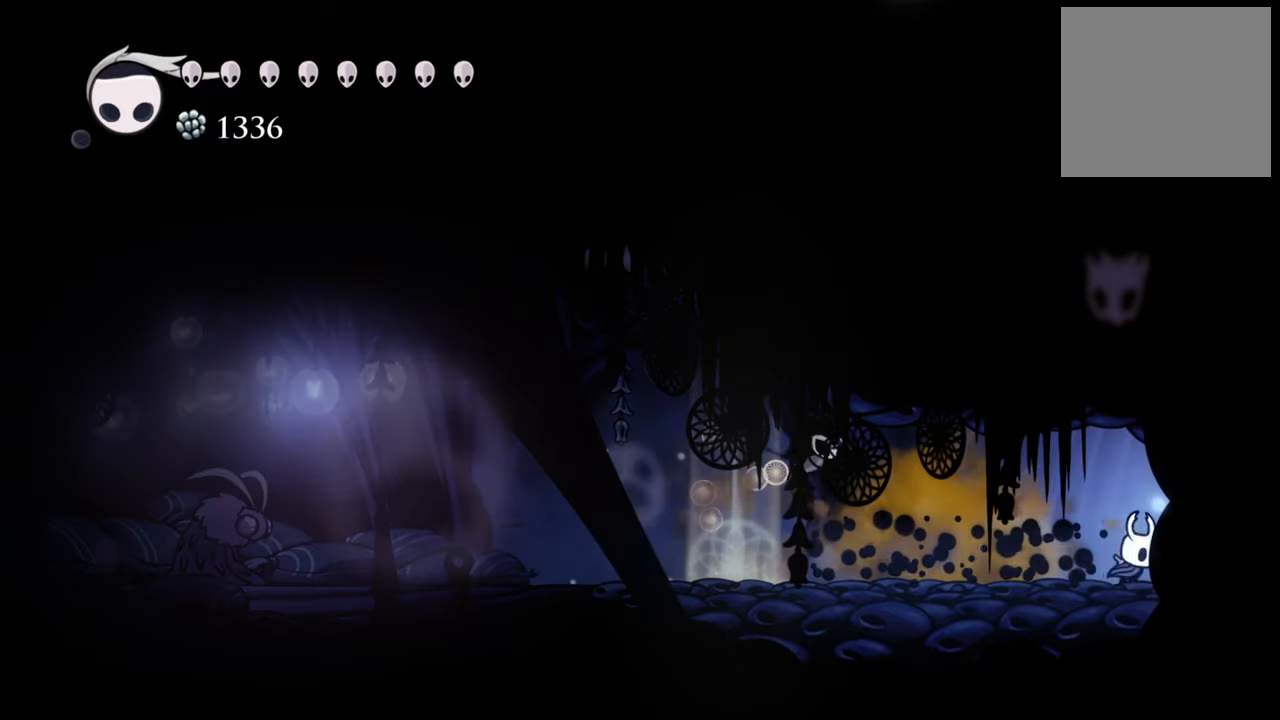
{"buttons": ["DPAD_RIGHT"], "events": []}
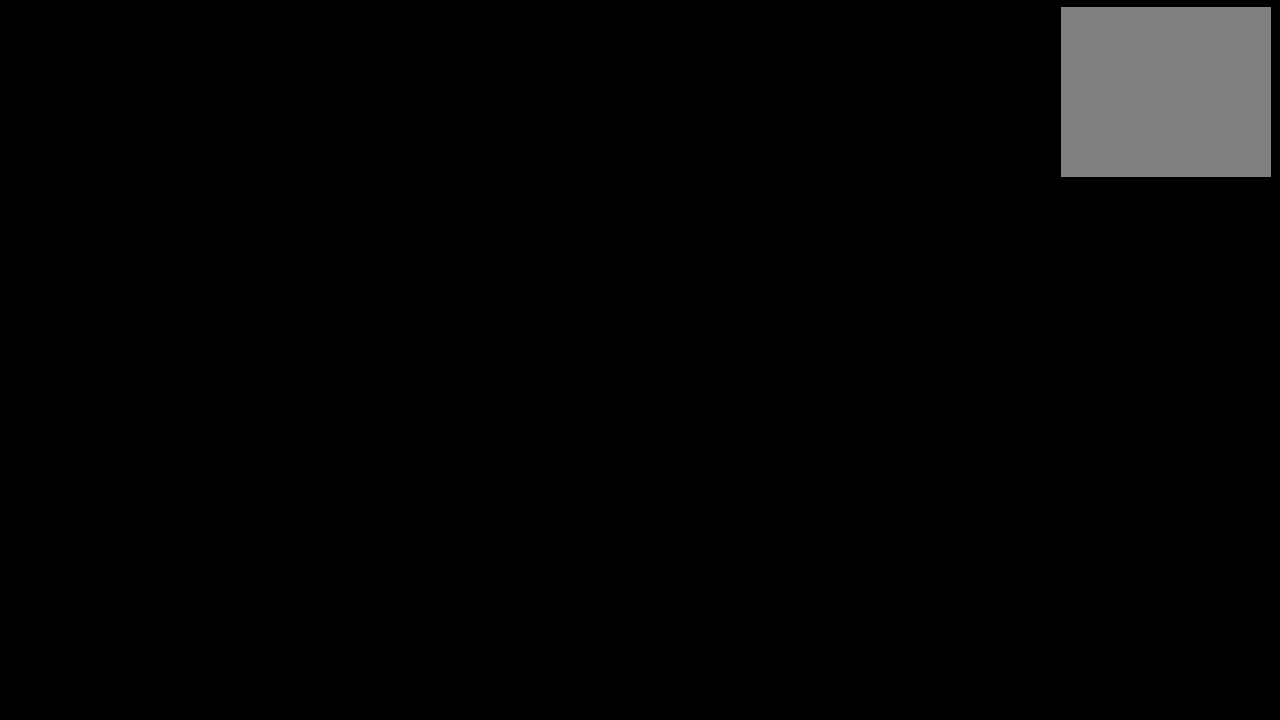
{"buttons": ["DPAD_RIGHT"], "events": []}